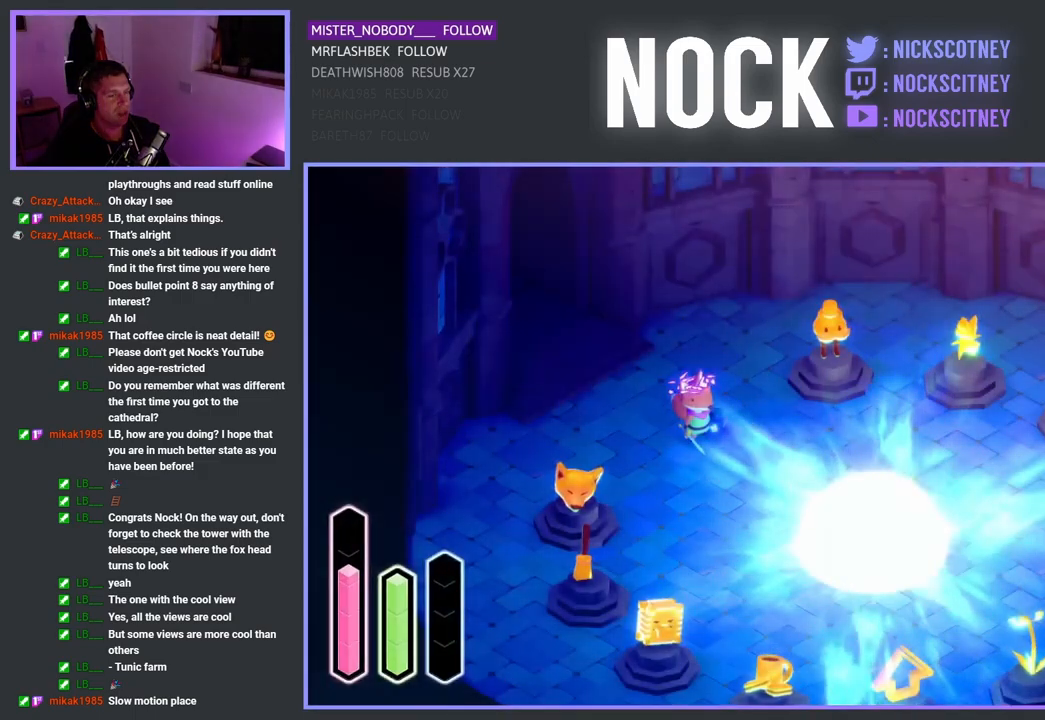
Gameplay with a controller (PlayStation layout); each line is a JSON object with the inputs held at the frame after it. "events" lists button and stick changes between this image and that frame as [ms after this image, input, new state], when the widget could be followed in between.
{"buttons": [], "left_stick": "center", "right_stick": "center", "events": []}
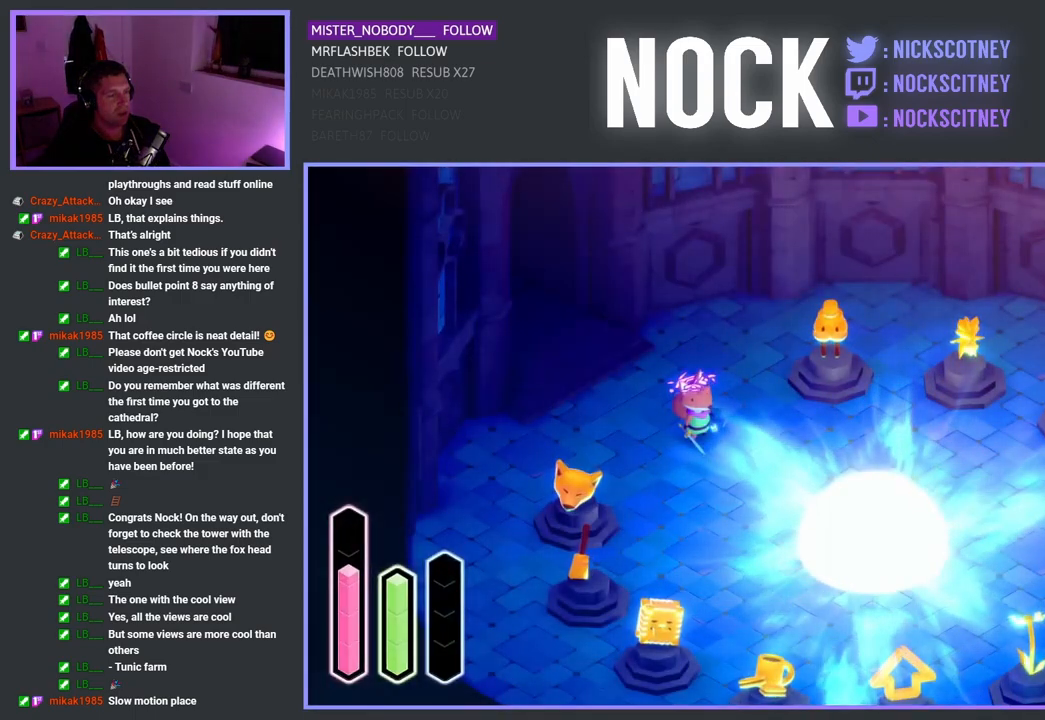
{"buttons": [], "left_stick": "up-right", "right_stick": "center", "events": [[450, "left_stick", "up-right"]]}
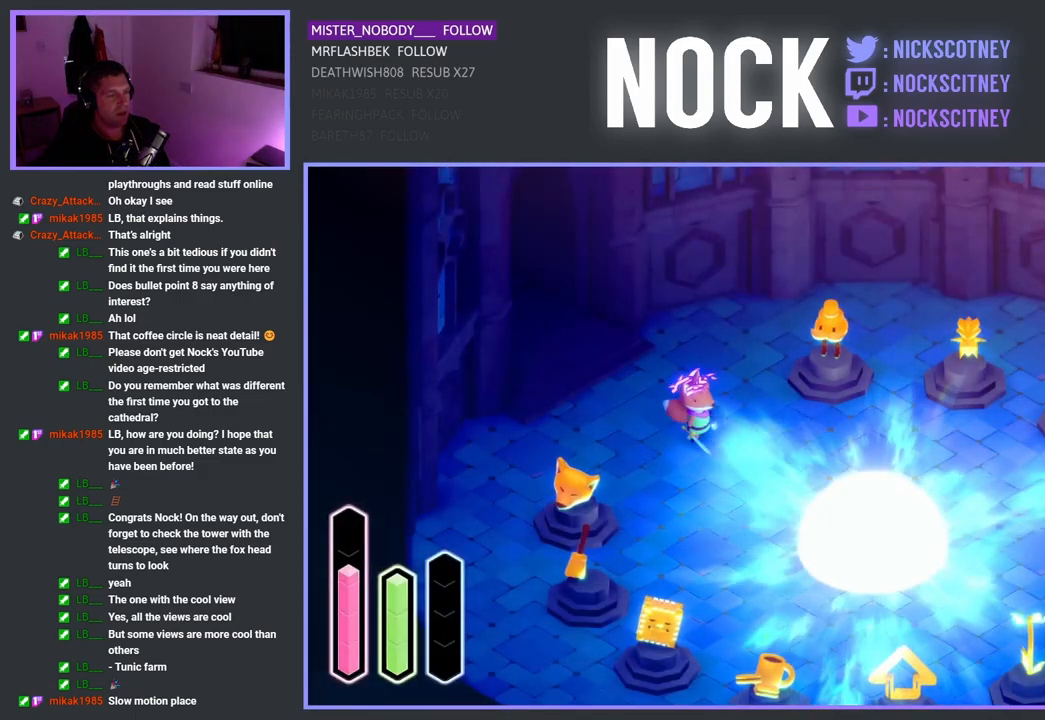
{"buttons": [], "left_stick": "right", "right_stick": "center", "events": [[333, "left_stick", "right"]]}
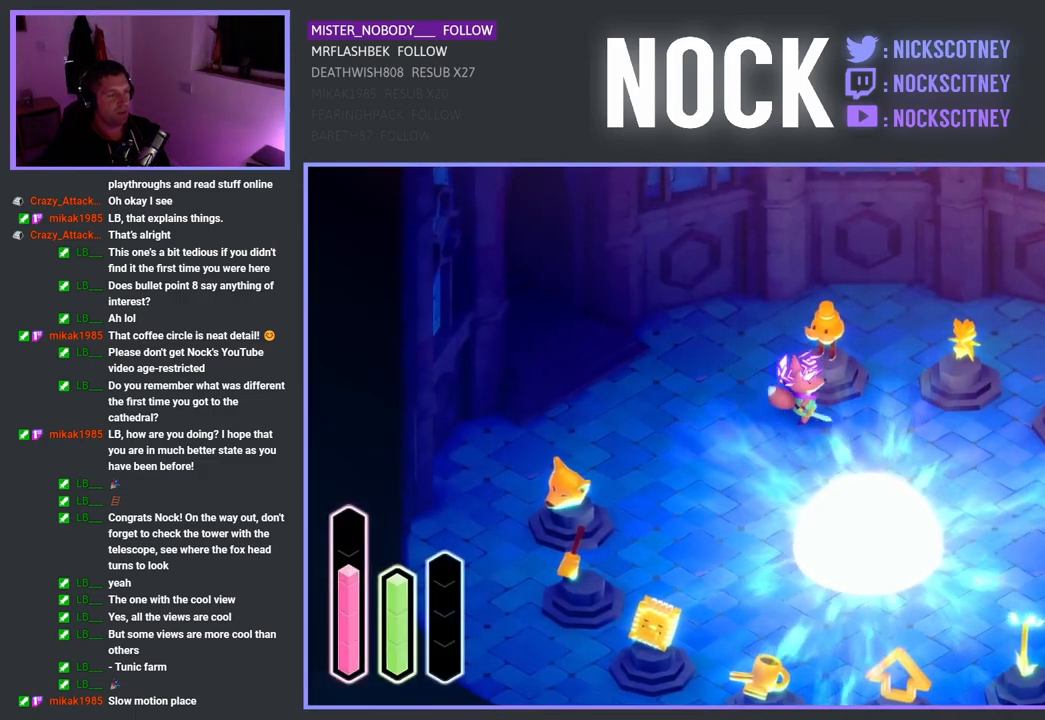
{"buttons": [], "left_stick": "down-right", "right_stick": "center", "events": [[500, "left_stick", "down-right"]]}
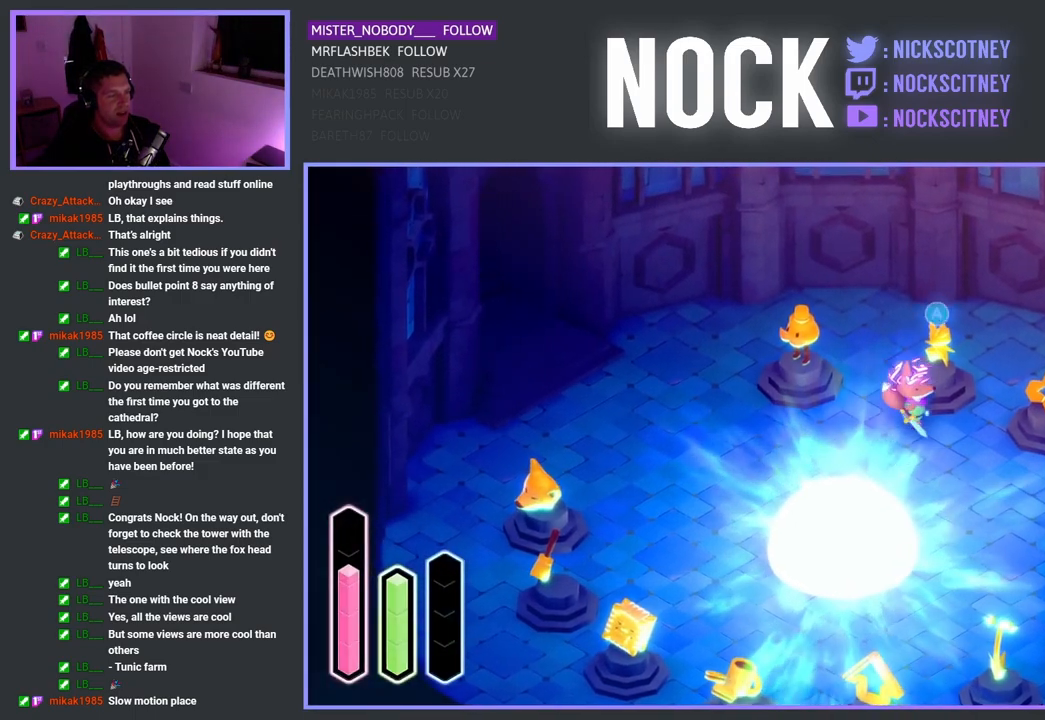
{"buttons": [], "left_stick": "down-right", "right_stick": "center", "events": []}
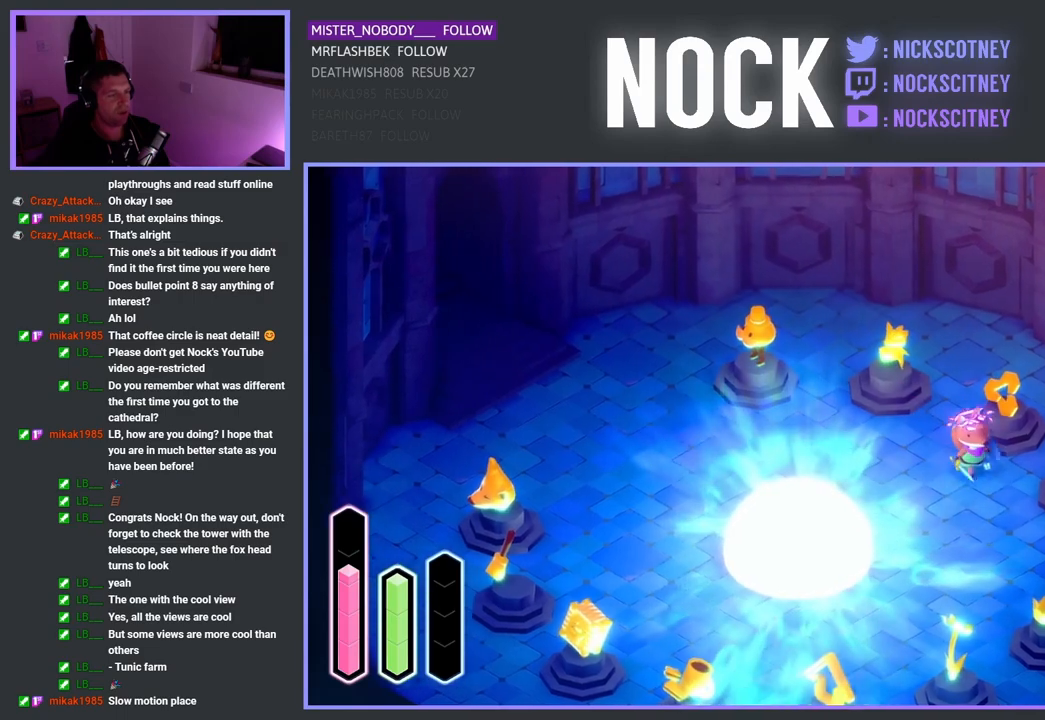
{"buttons": [], "left_stick": "center", "right_stick": "center", "events": [[233, "left_stick", "center"]]}
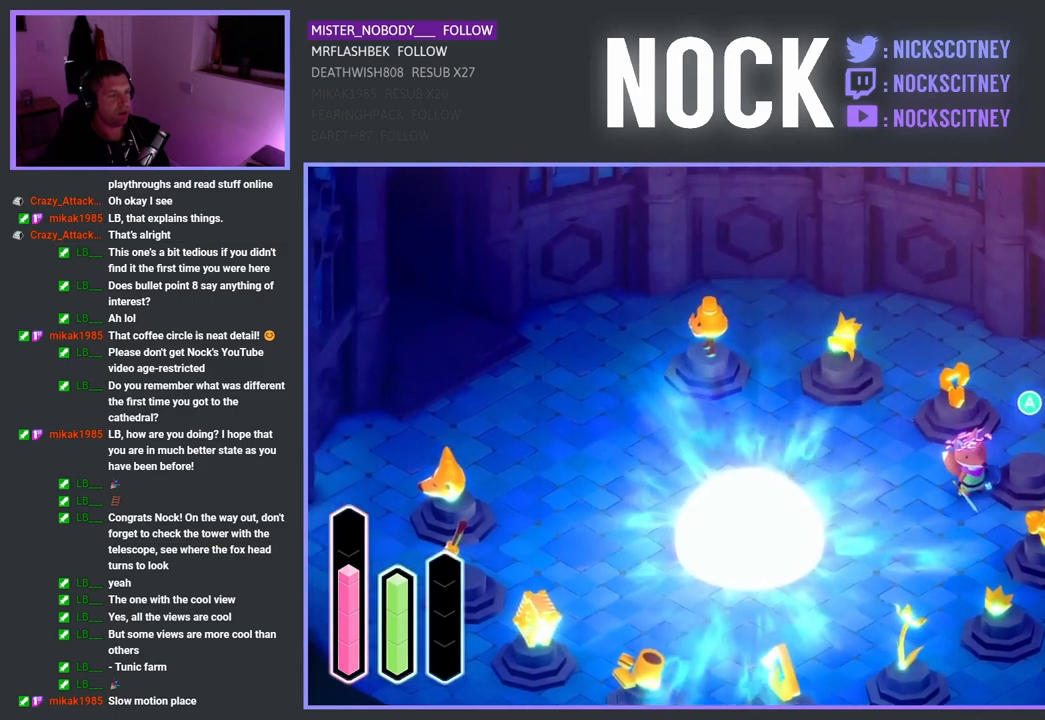
{"buttons": [], "left_stick": "down", "right_stick": "center", "events": [[33, "left_stick", "down"]]}
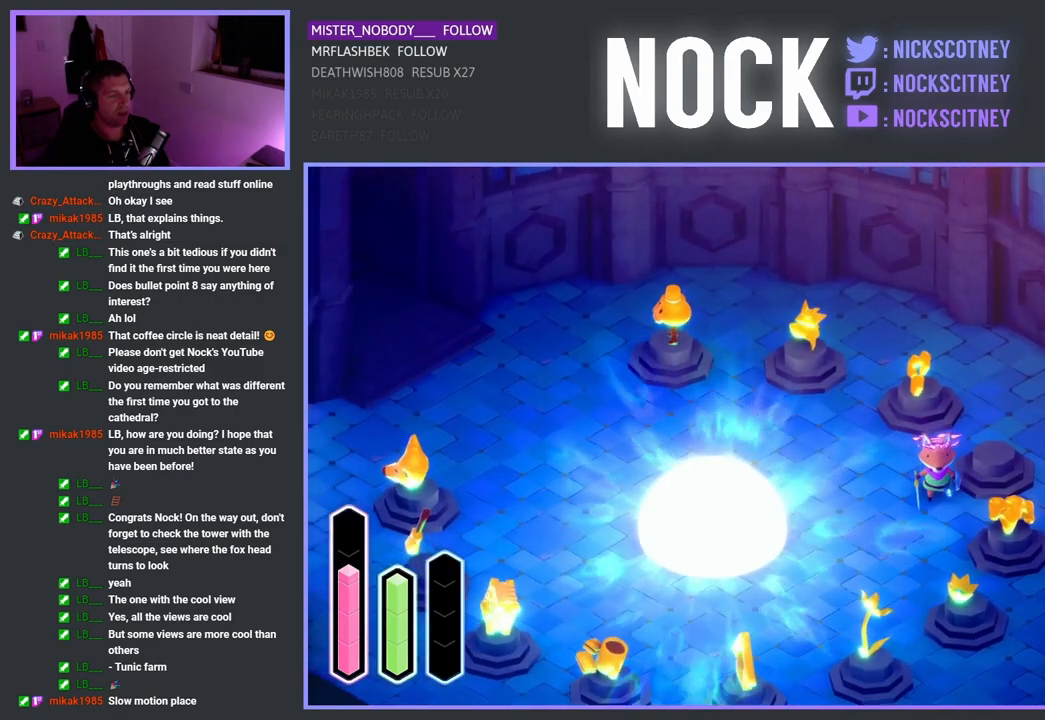
{"buttons": [], "left_stick": "down", "right_stick": "center", "events": []}
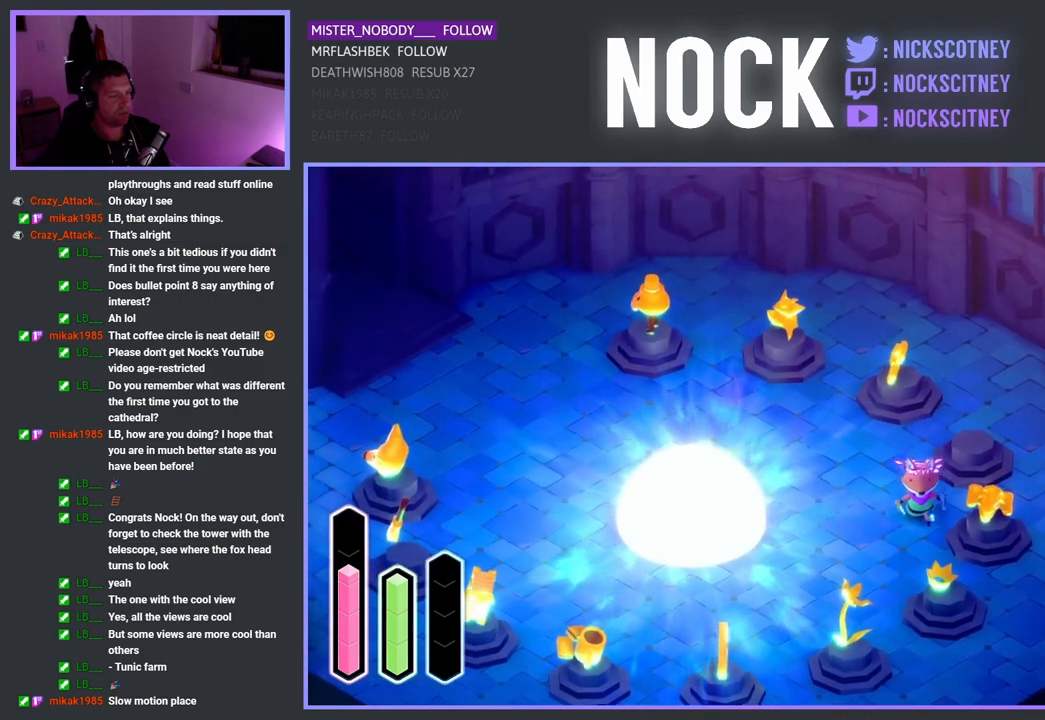
{"buttons": [], "left_stick": "down", "right_stick": "center", "events": []}
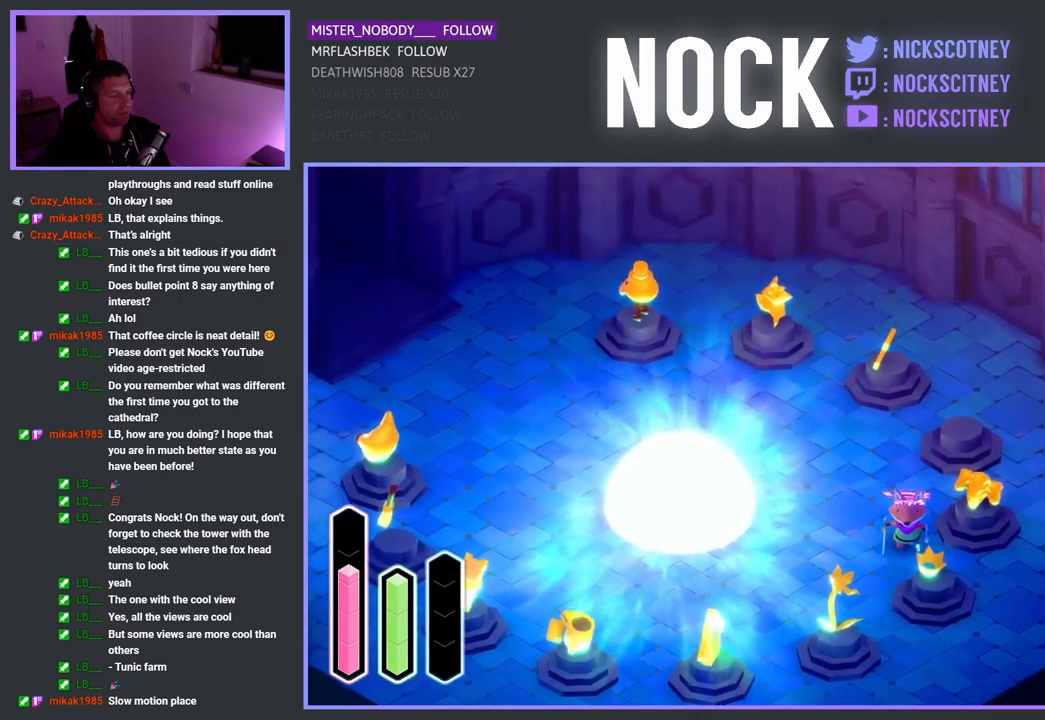
{"buttons": [], "left_stick": "down-left", "right_stick": "center", "events": [[83, "left_stick", "down-left"]]}
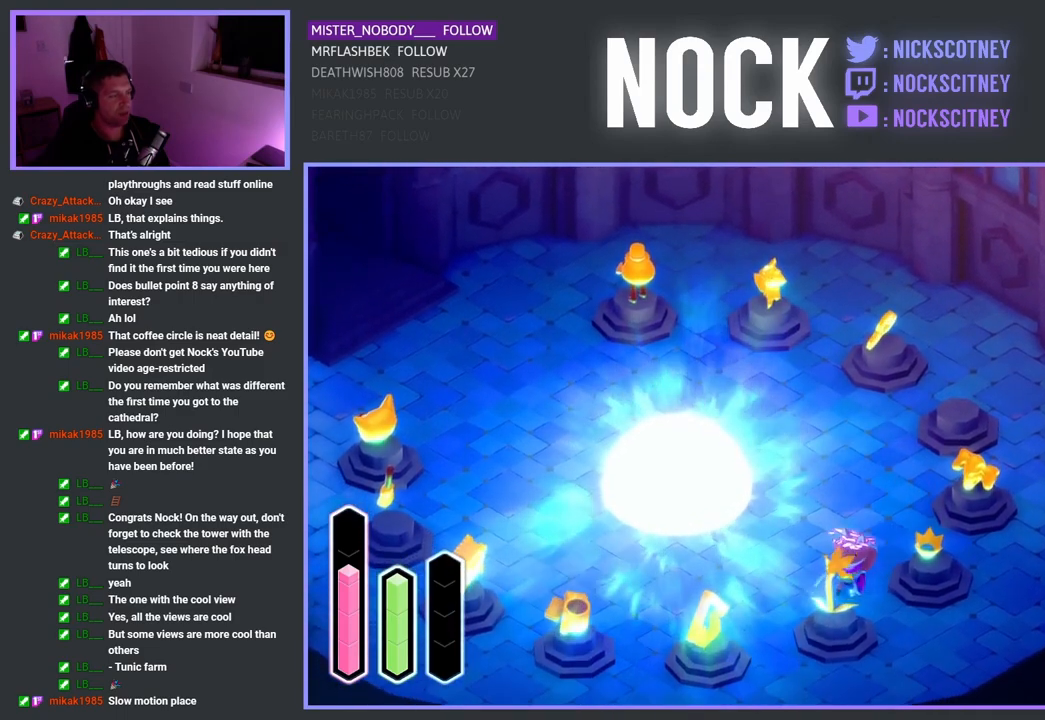
{"buttons": [], "left_stick": "center", "right_stick": "center", "events": [[283, "left_stick", "center"]]}
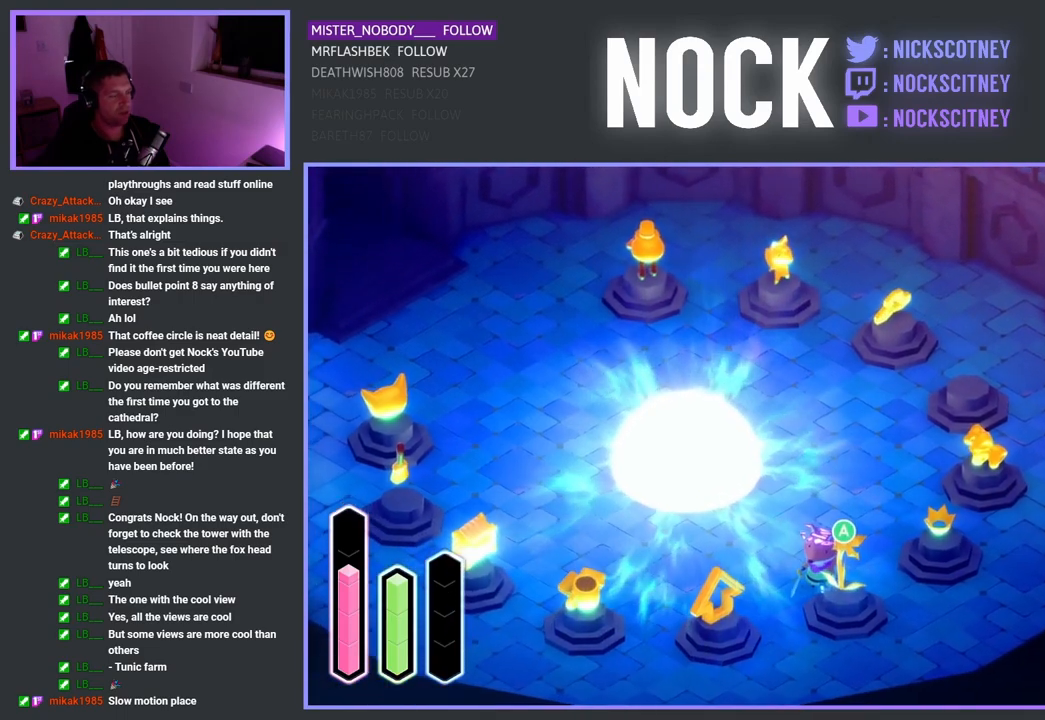
{"buttons": [], "left_stick": "center", "right_stick": "center", "events": []}
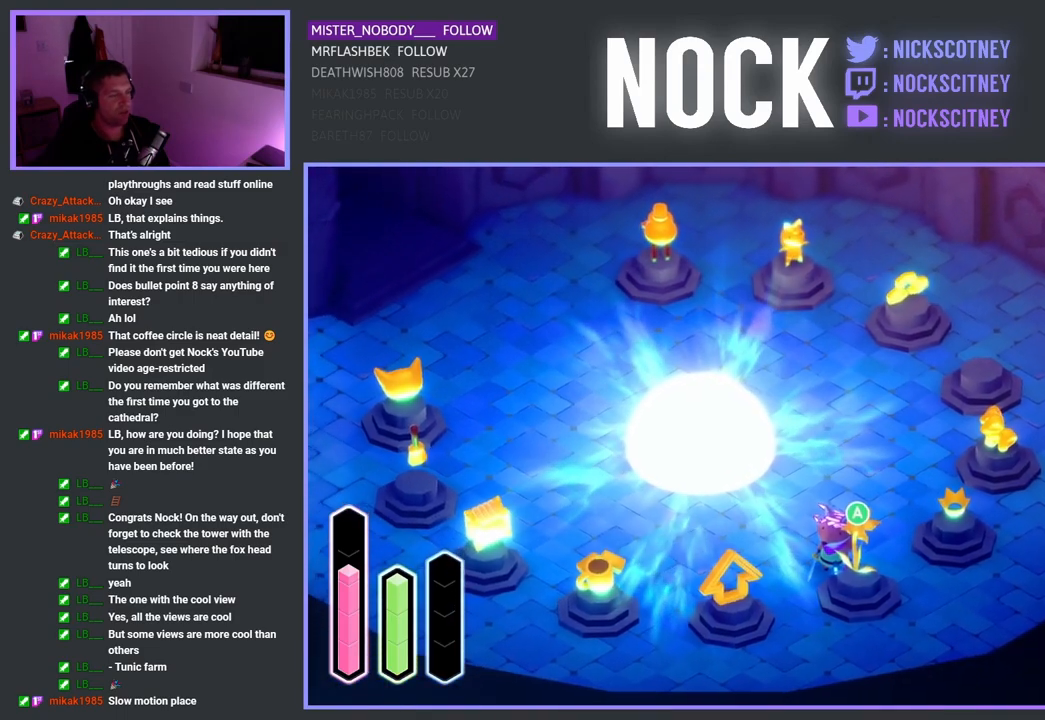
{"buttons": [], "left_stick": "center", "right_stick": "center", "events": []}
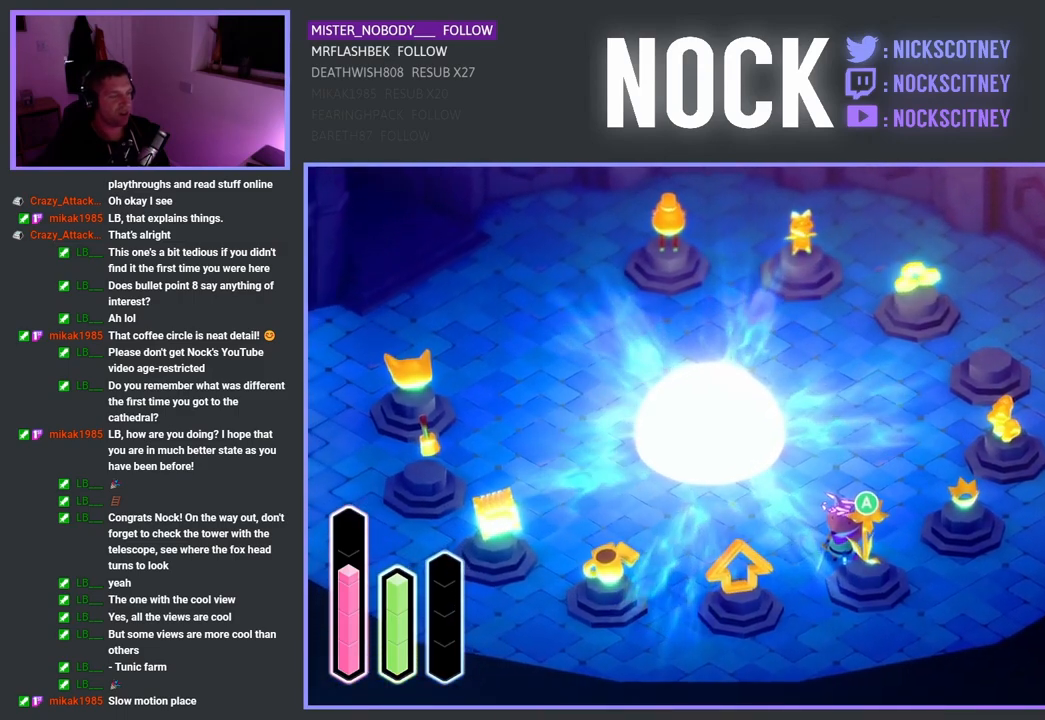
{"buttons": [], "left_stick": "center", "right_stick": "center", "events": []}
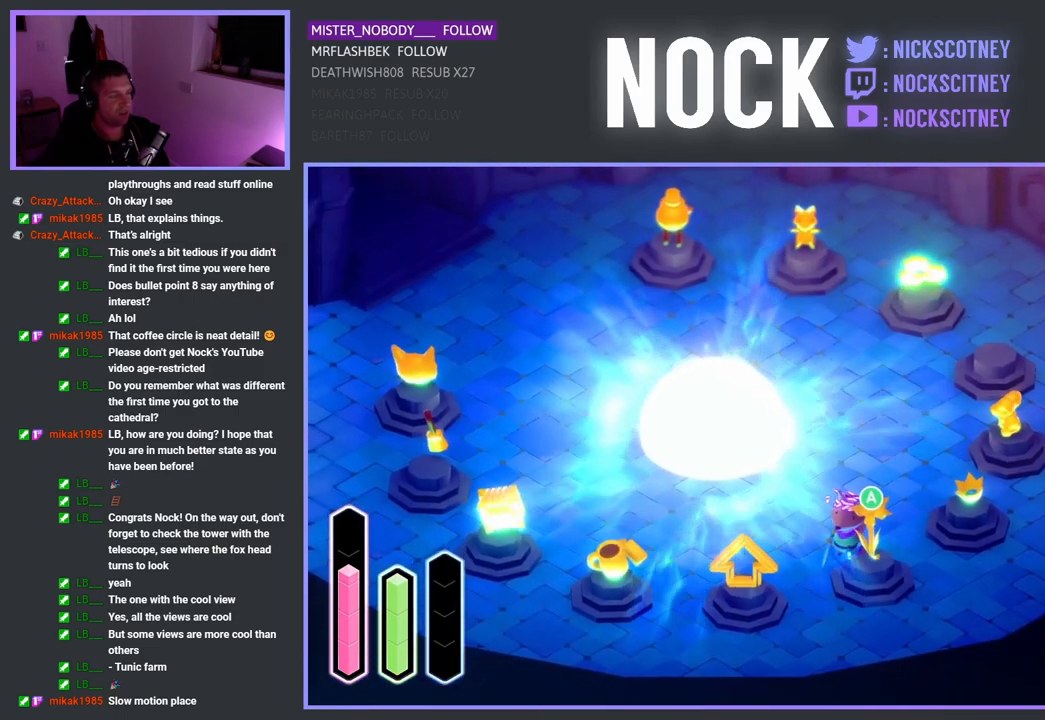
{"buttons": [], "left_stick": "center", "right_stick": "center", "events": []}
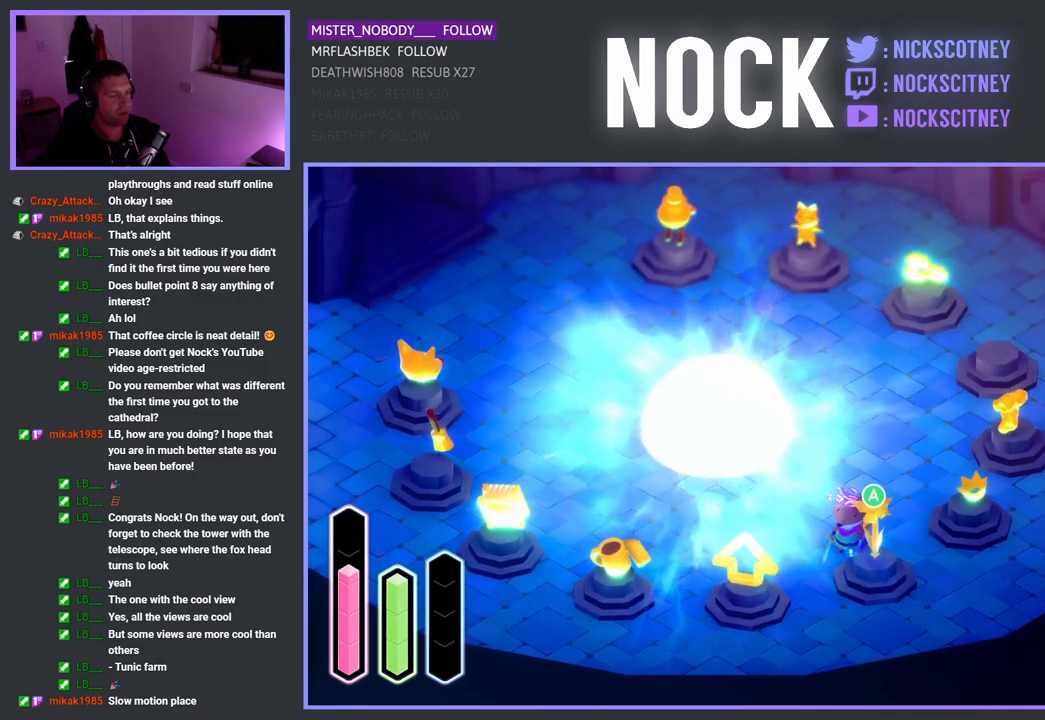
{"buttons": [], "left_stick": "center", "right_stick": "center", "events": []}
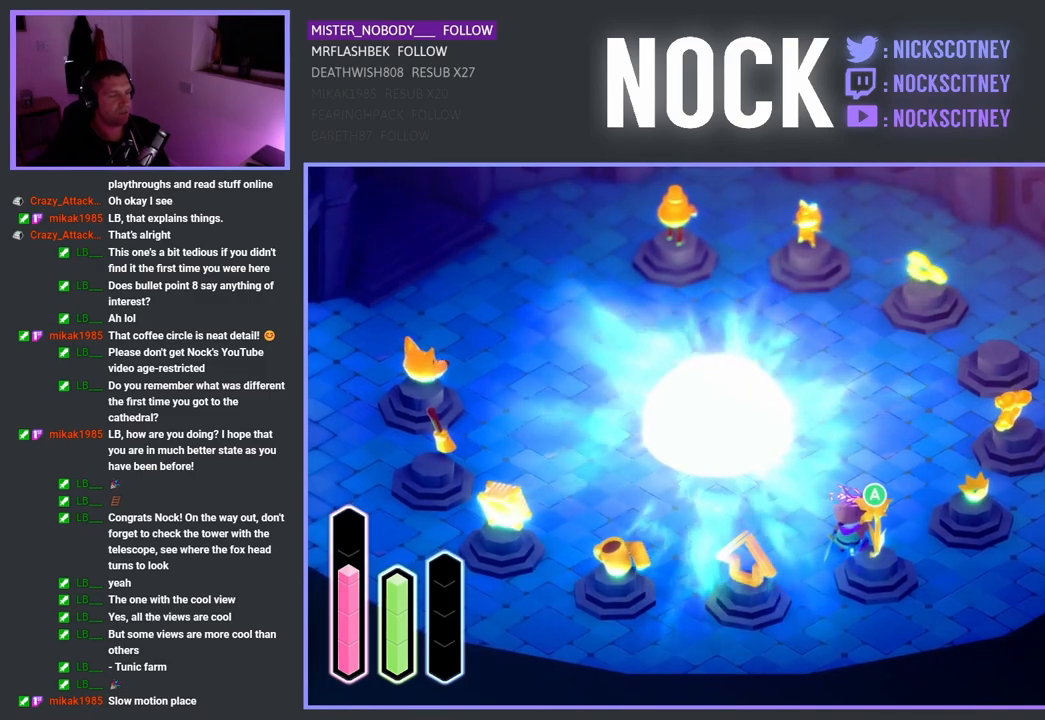
{"buttons": [], "left_stick": "center", "right_stick": "center", "events": []}
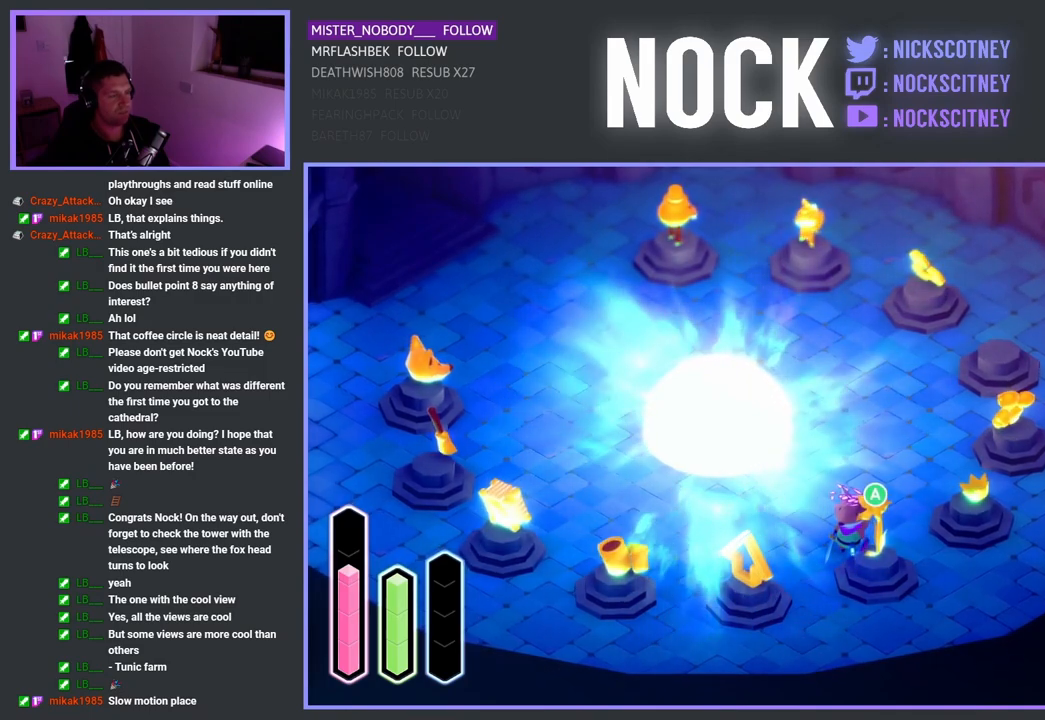
{"buttons": [], "left_stick": "center", "right_stick": "center", "events": []}
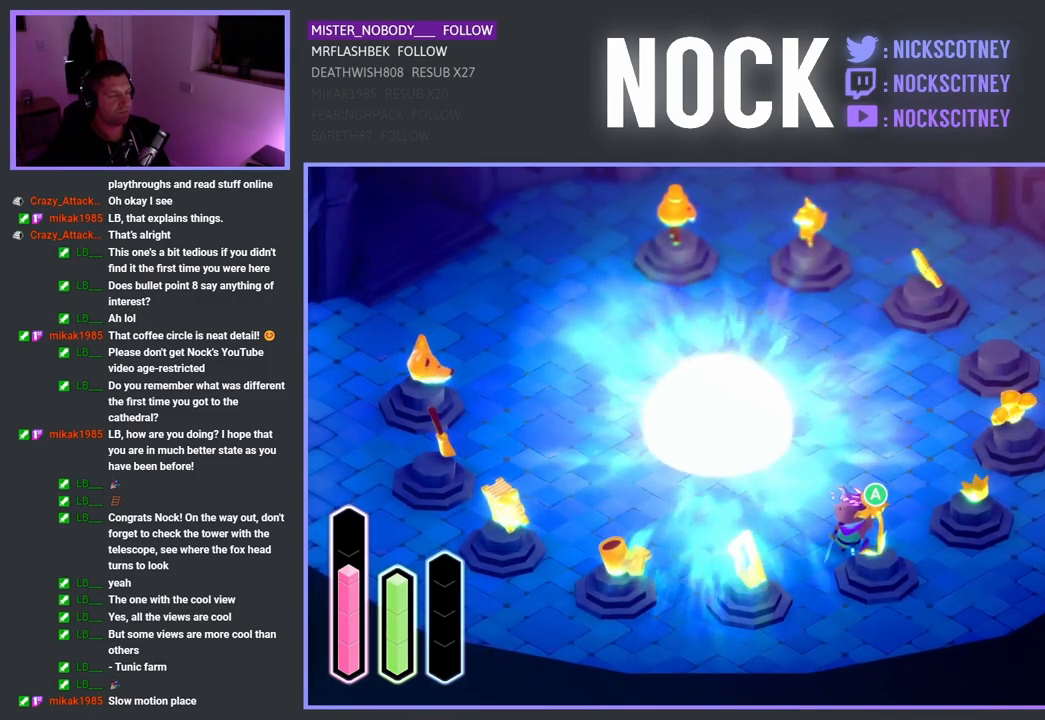
{"buttons": [], "left_stick": "up", "right_stick": "center", "events": [[317, "left_stick", "up"]]}
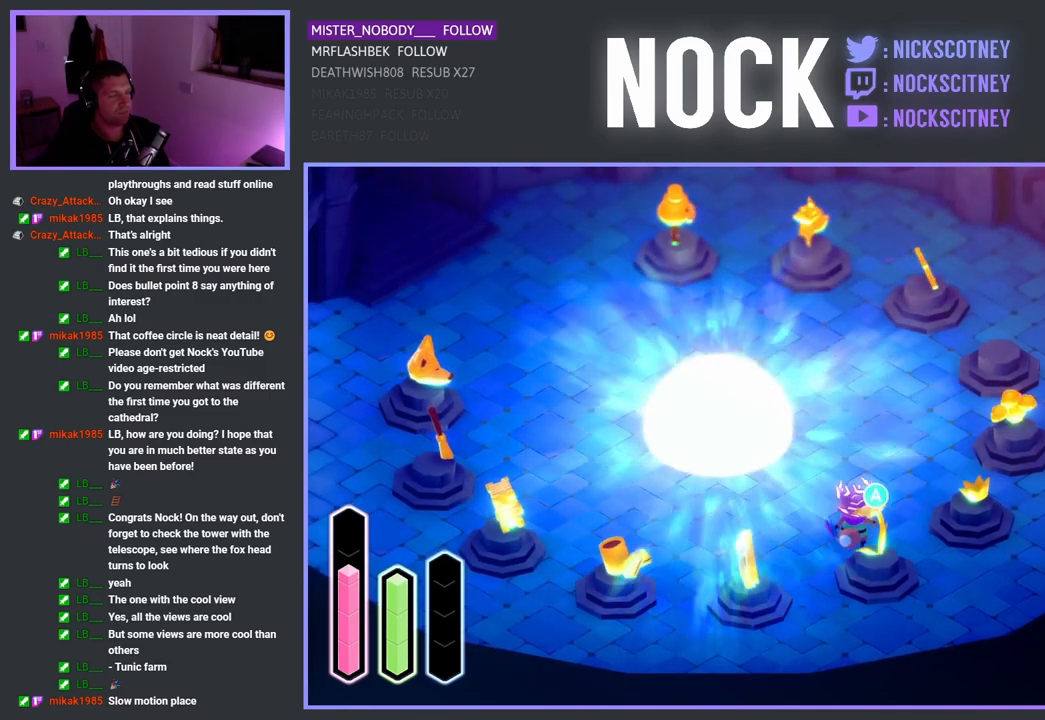
{"buttons": [], "left_stick": "up", "right_stick": "center", "events": []}
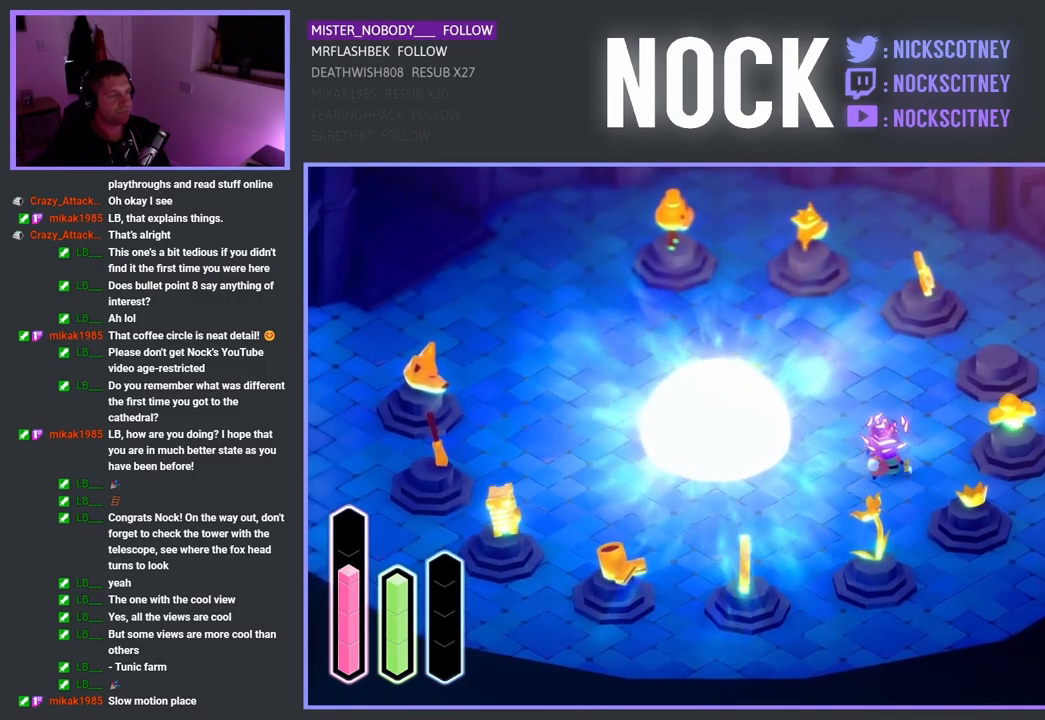
{"buttons": [], "left_stick": "up-left", "right_stick": "center", "events": [[450, "left_stick", "up-left"]]}
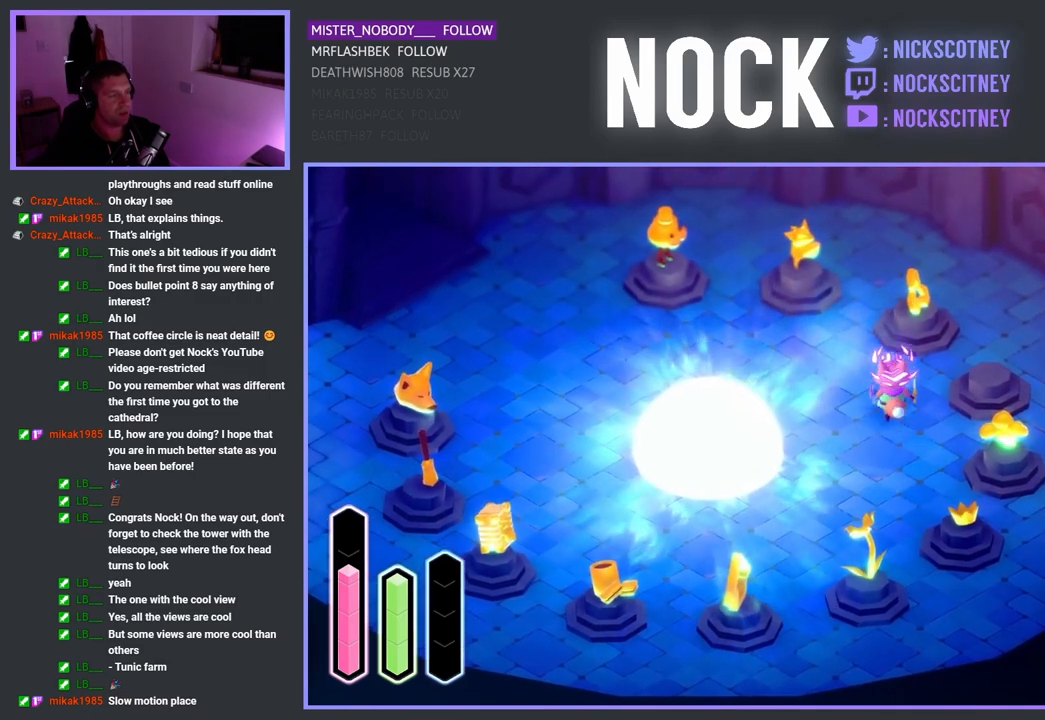
{"buttons": [], "left_stick": "up-left", "right_stick": "center", "events": []}
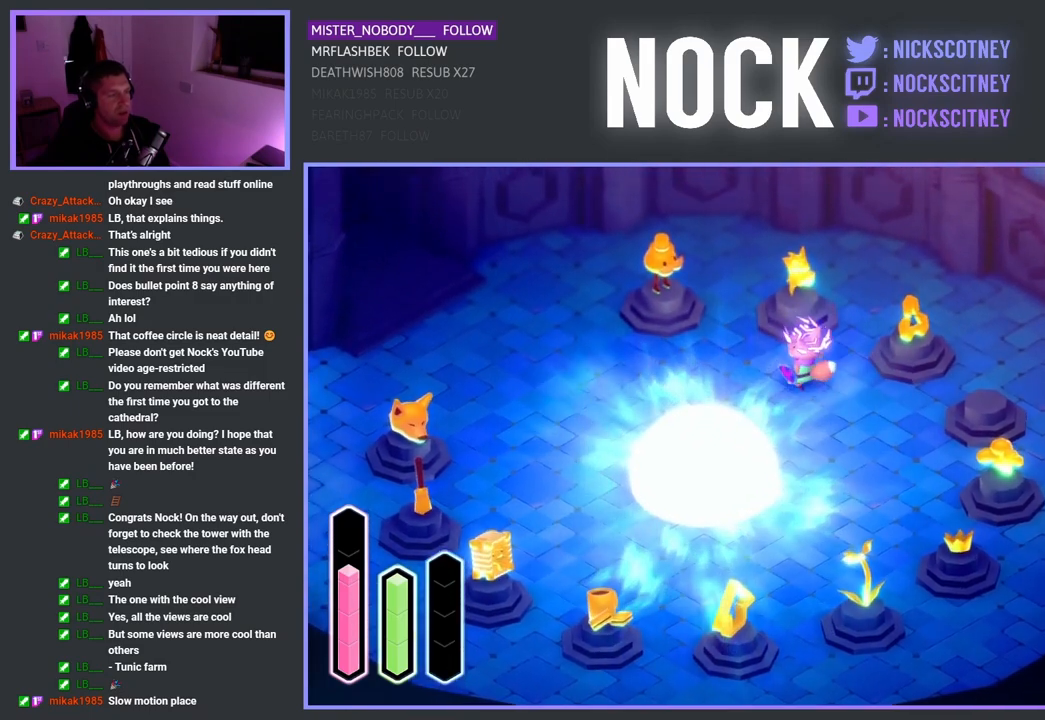
{"buttons": [], "left_stick": "left", "right_stick": "center", "events": [[300, "left_stick", "left"]]}
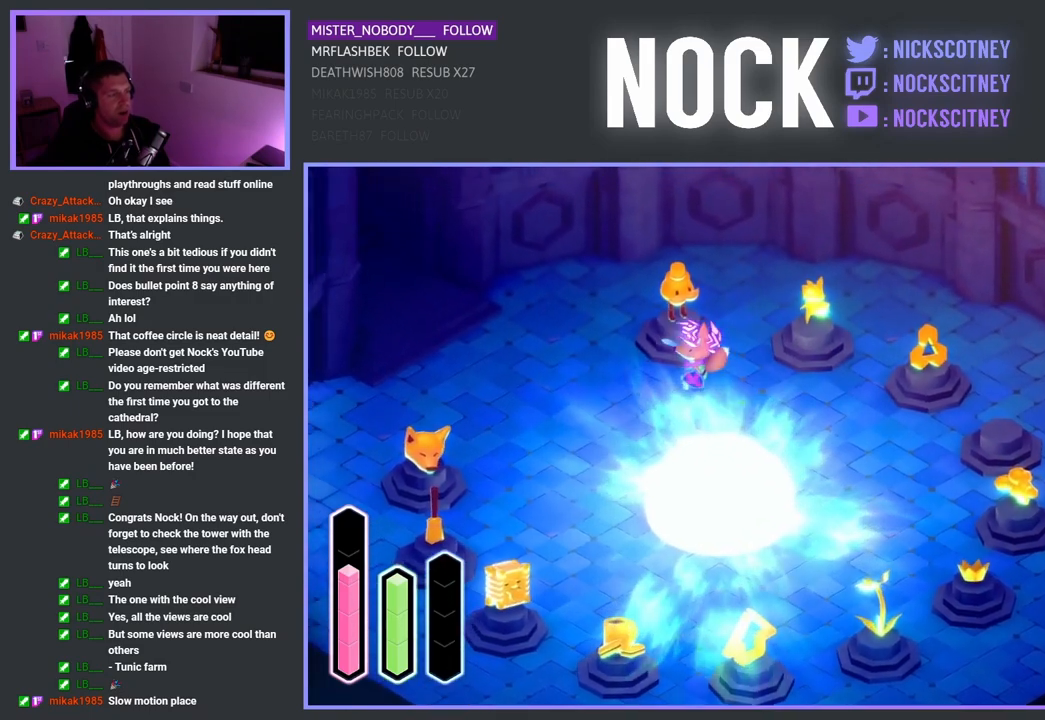
{"buttons": [], "left_stick": "up-left", "right_stick": "center", "events": [[167, "left_stick", "up-left"]]}
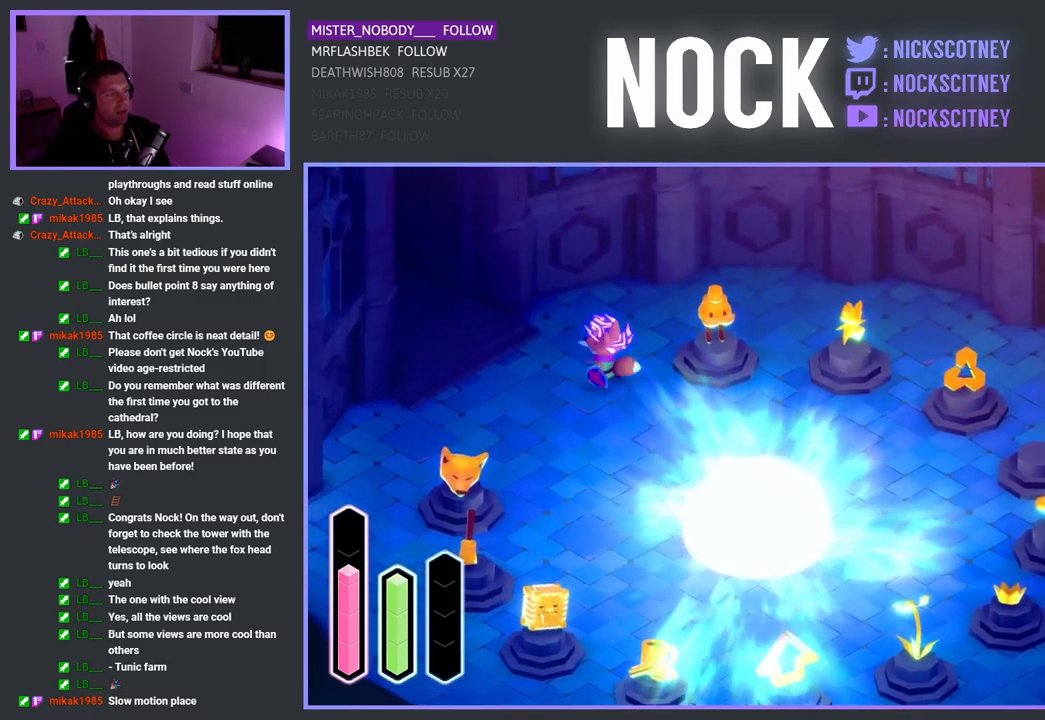
{"buttons": [], "left_stick": "center", "right_stick": "center", "events": [[417, "left_stick", "center"]]}
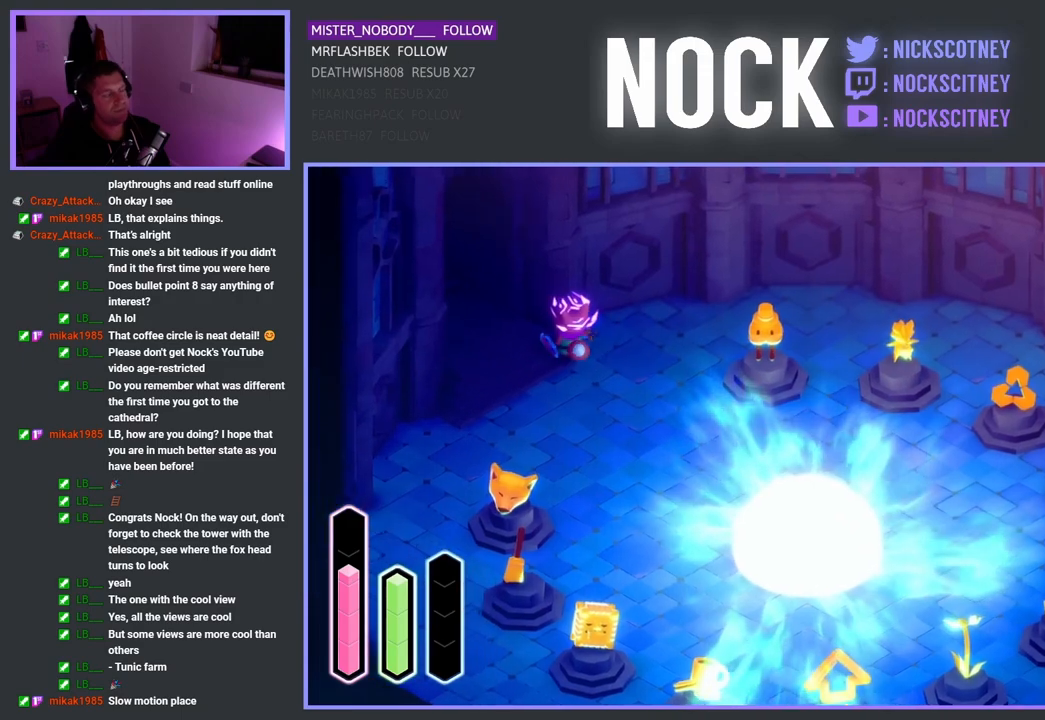
{"buttons": [], "left_stick": "up-right", "right_stick": "center", "events": [[133, "left_stick", "up-right"]]}
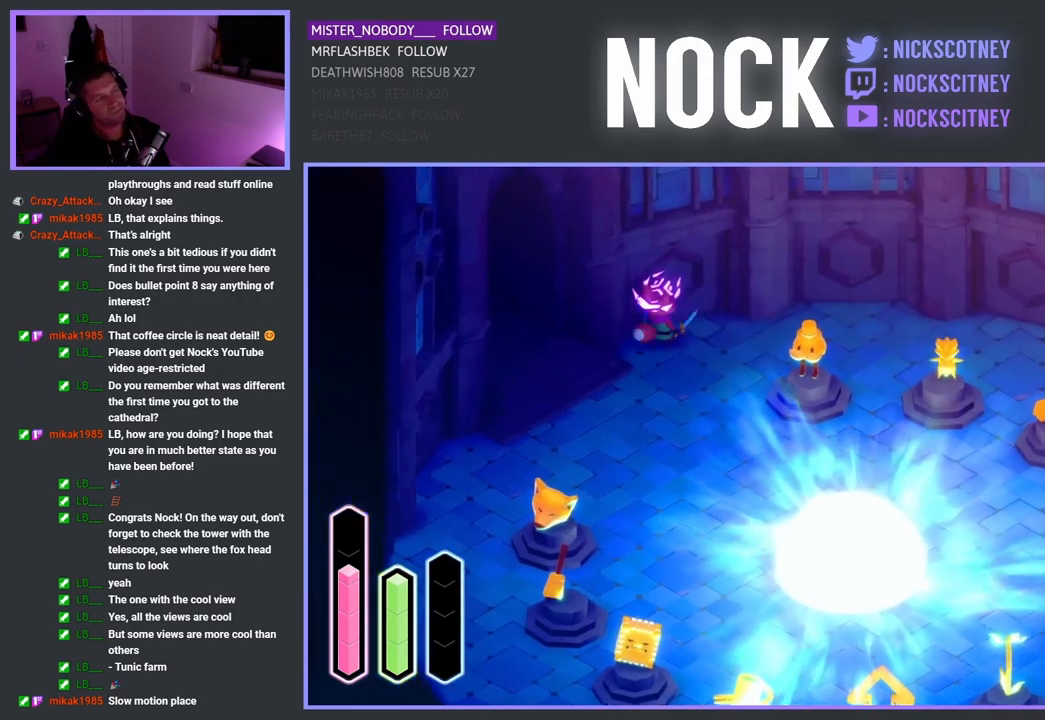
{"buttons": [], "left_stick": "up-left", "right_stick": "center", "events": [[150, "left_stick", "up"], [200, "CROSS", "down"], [333, "left_stick", "up-left"], [383, "CROSS", "up"]]}
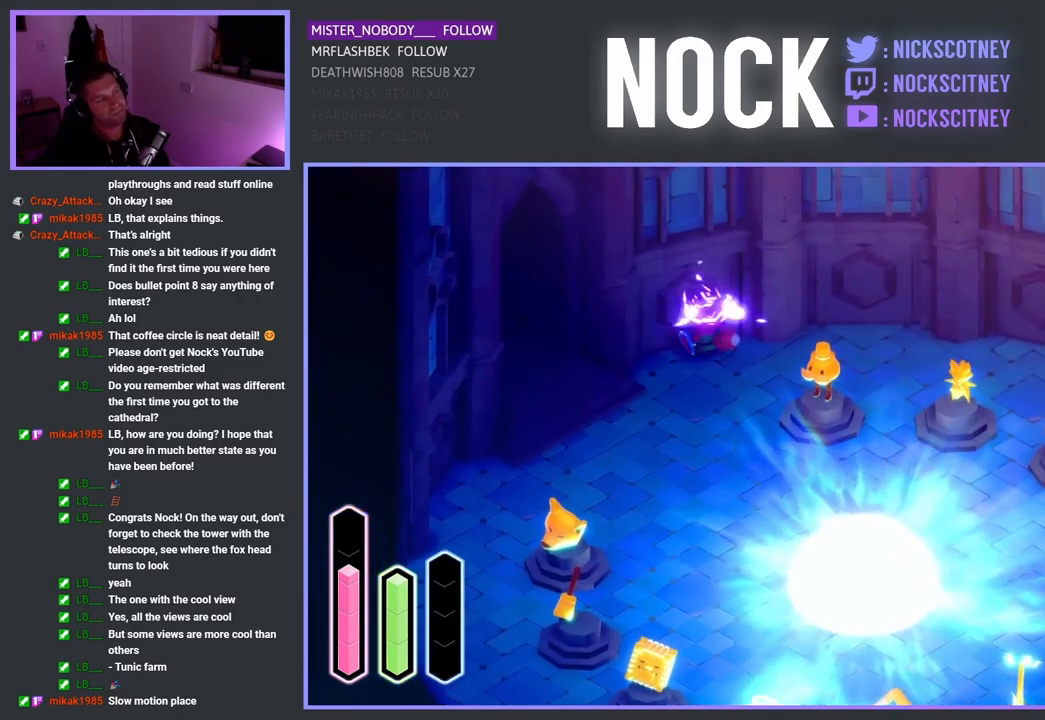
{"buttons": [], "left_stick": "center", "right_stick": "center", "events": [[100, "left_stick", "center"]]}
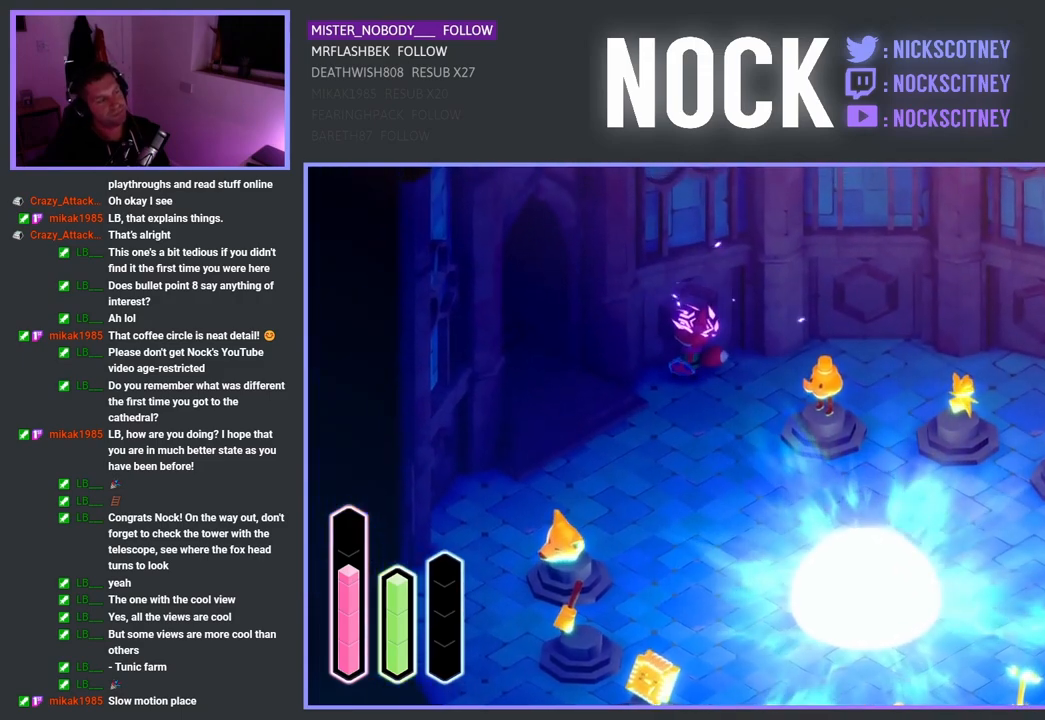
{"buttons": [], "left_stick": "down", "right_stick": "center", "events": [[17, "left_stick", "down"]]}
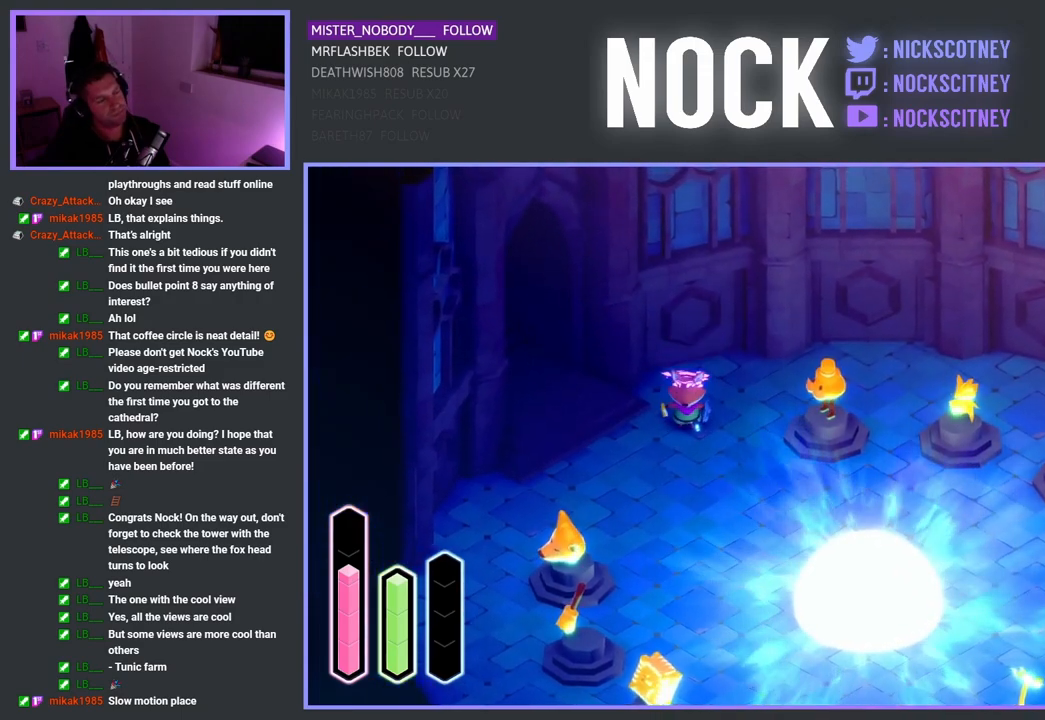
{"buttons": [], "left_stick": "center", "right_stick": "center", "events": [[183, "left_stick", "center"]]}
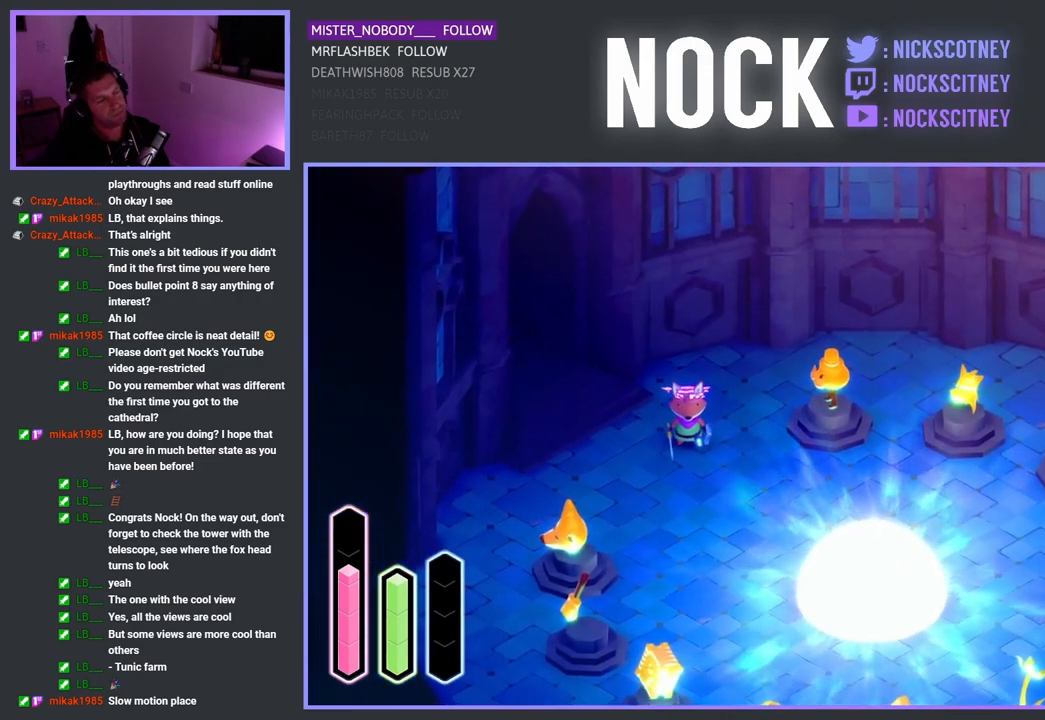
{"buttons": [], "left_stick": "center", "right_stick": "center", "events": []}